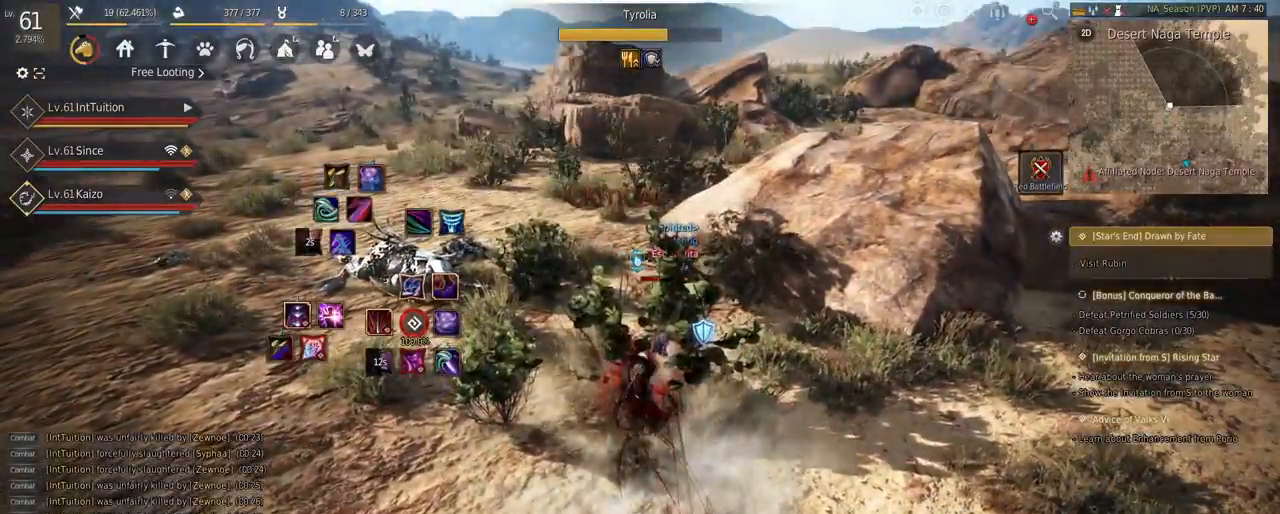
Gameplay with keyboard and mouse; each line is a JSON object with the keys and mouse buttons held at the frame after it. "events" lists presses ("down") and releases ("up") of "a", "d", "e", "f", "q", "r", "s", "shift", "space", "tab", "w", "mouse_left" and "mouse_right" between this image and that frame as [ms after this image, input, new state], when the widget could be followed in between. "mouse_left", "mouse_right" = the "left", "right" buttons of the "mouse" list. No other keys are recorded. Mouse movement is not recorded.
{"keys": [], "mouse": [], "events": []}
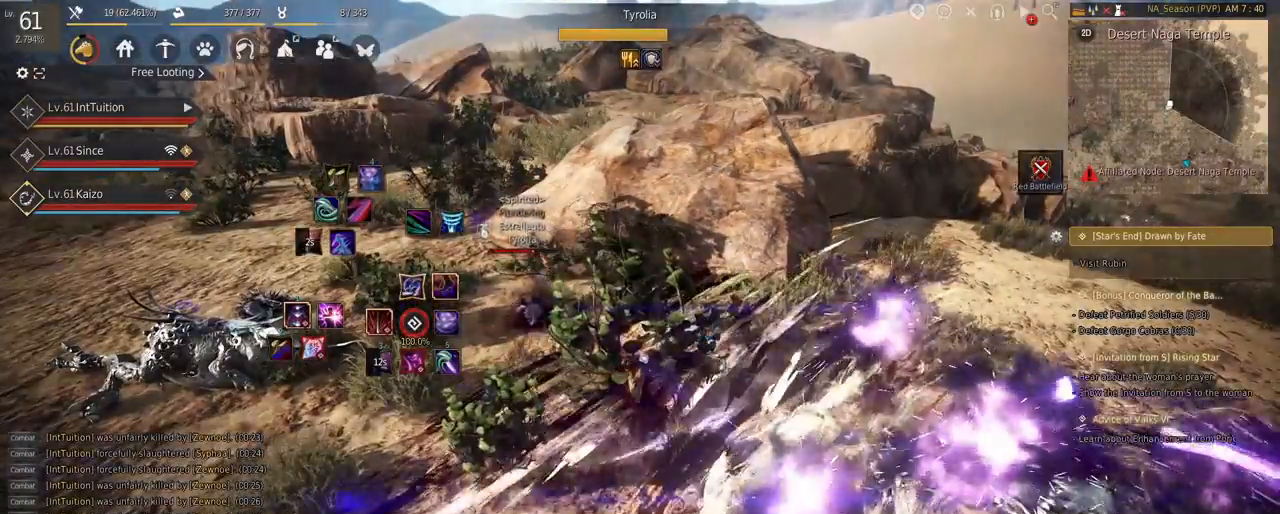
{"keys": [], "mouse": [], "events": []}
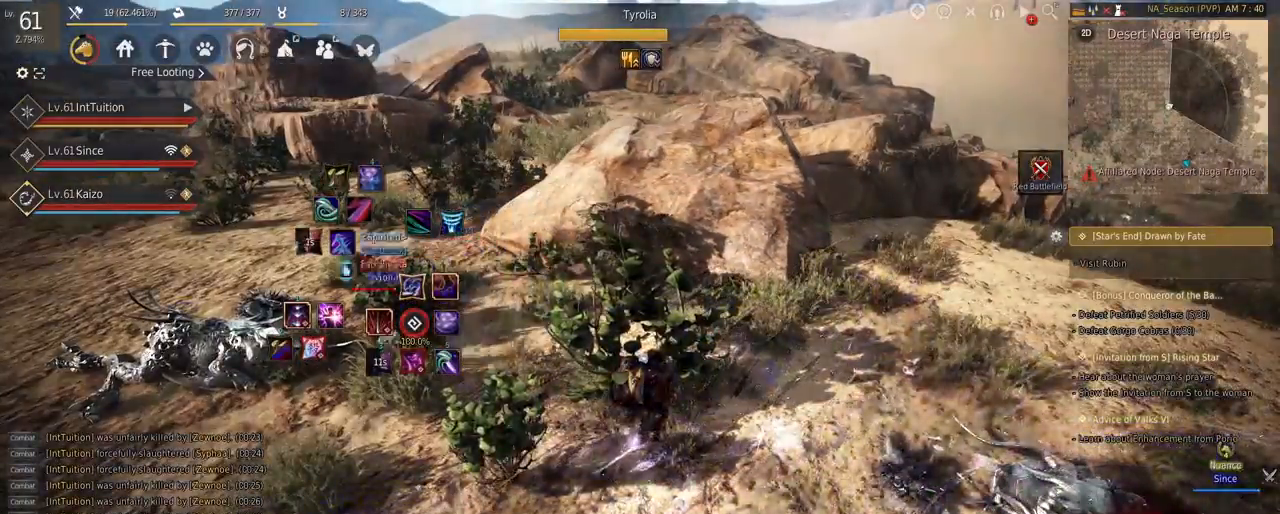
{"keys": [], "mouse": [], "events": []}
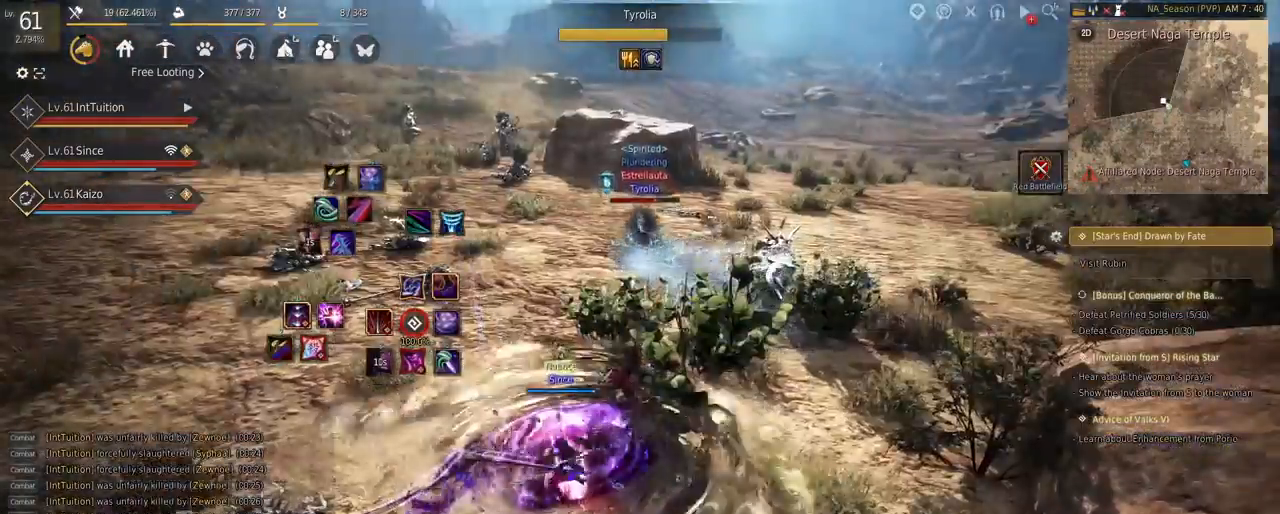
{"keys": [], "mouse": [], "events": [[67, "f", "down"], [67, "w", "down"], [150, "f", "up"], [150, "w", "up"], [233, "s", "down"], [250, "e", "down"], [433, "e", "up"], [433, "s", "up"]]}
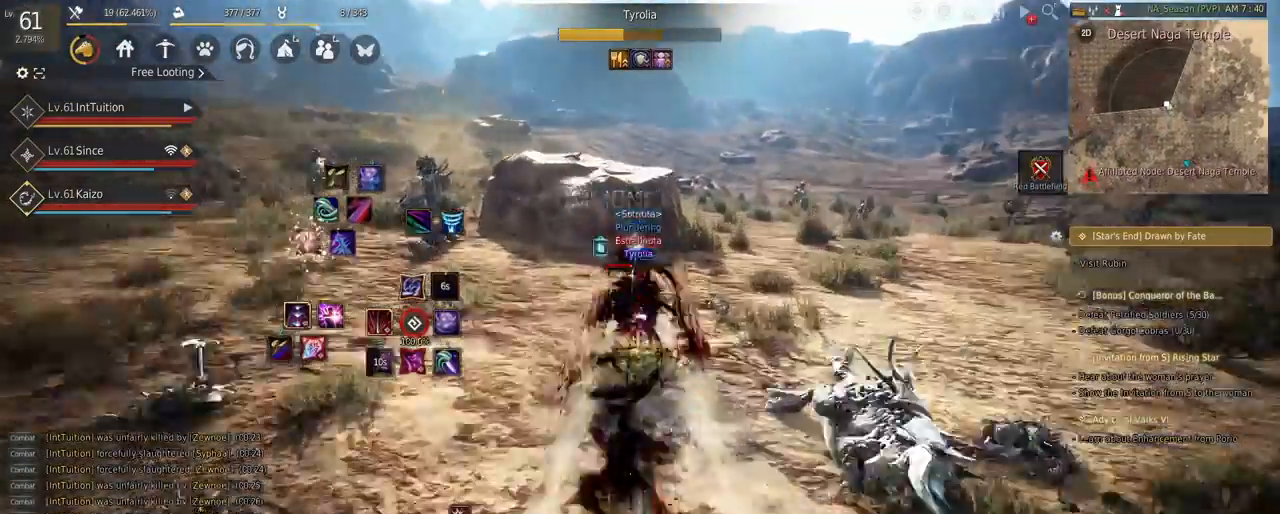
{"keys": ["q"], "mouse": [], "events": [[483, "q", "down"]]}
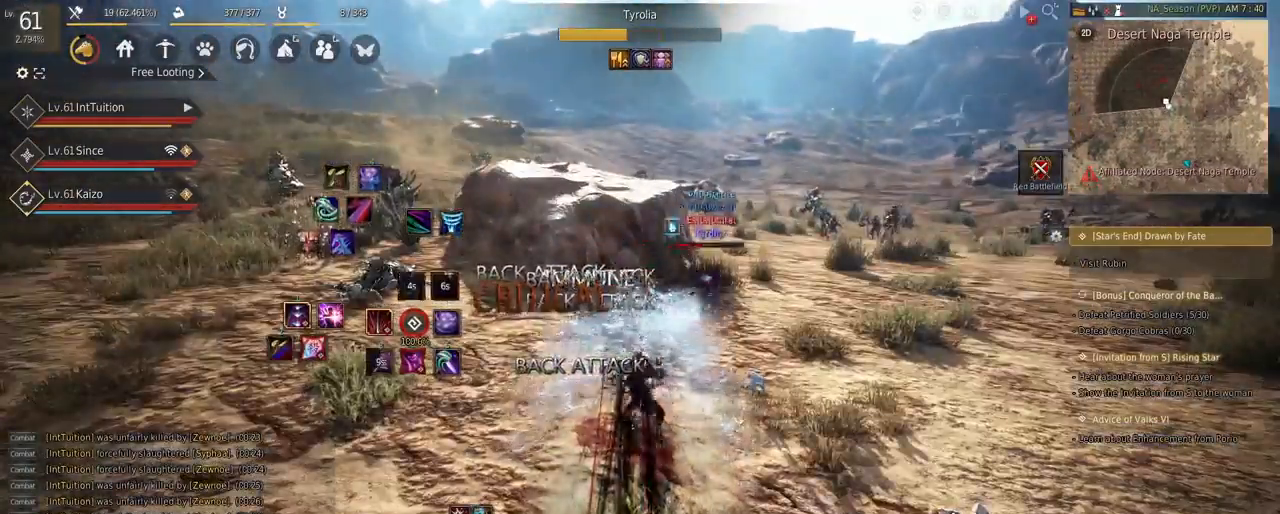
{"keys": [], "mouse": [], "events": [[83, "q", "up"]]}
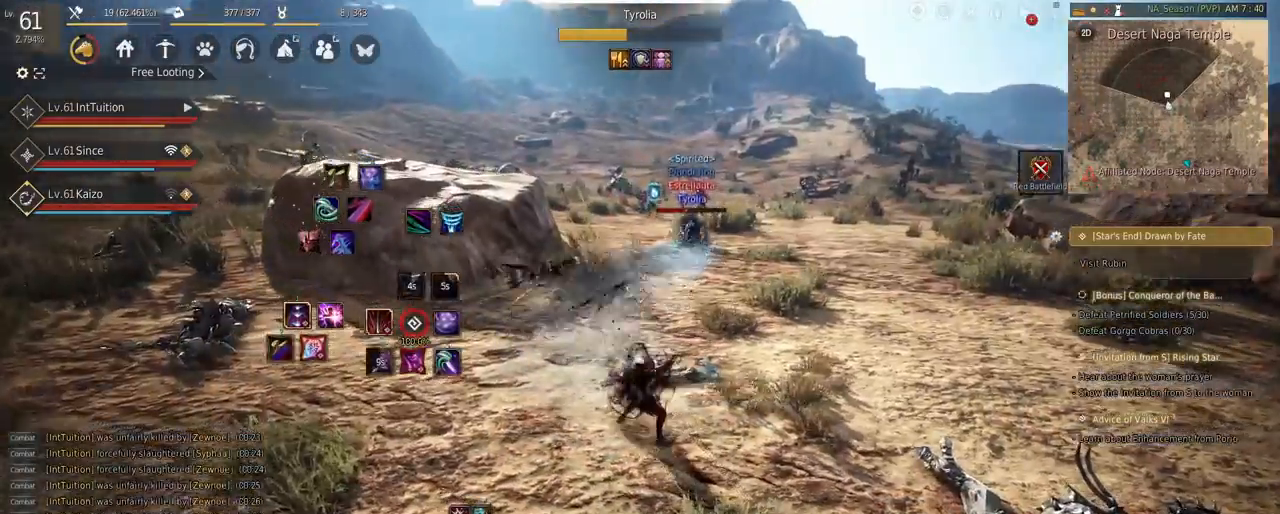
{"keys": [], "mouse": [], "events": []}
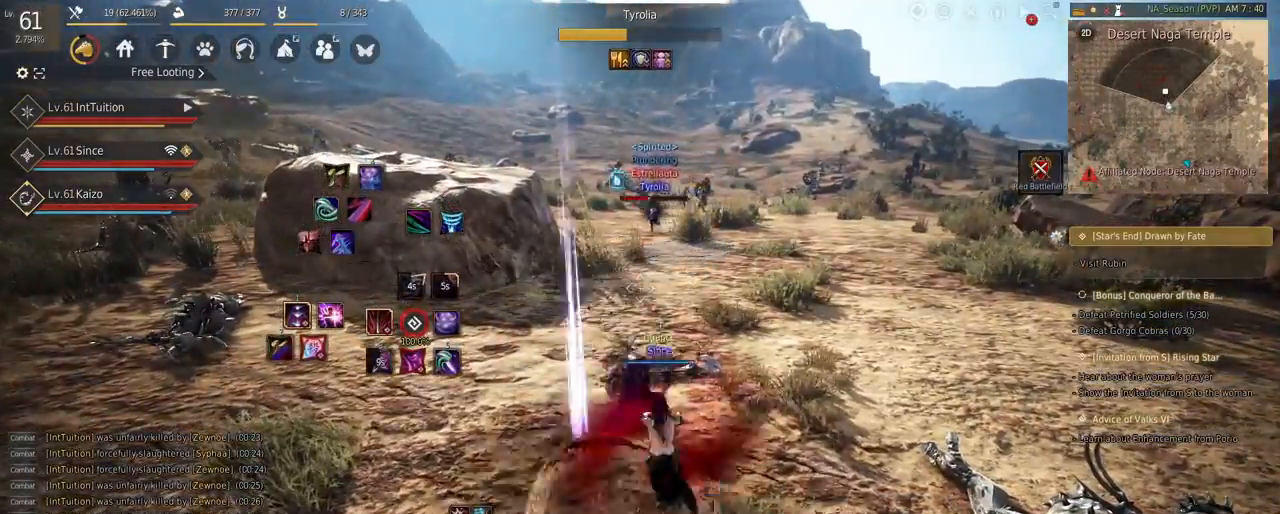
{"keys": ["a"], "mouse": [], "events": [[183, "a", "down"]]}
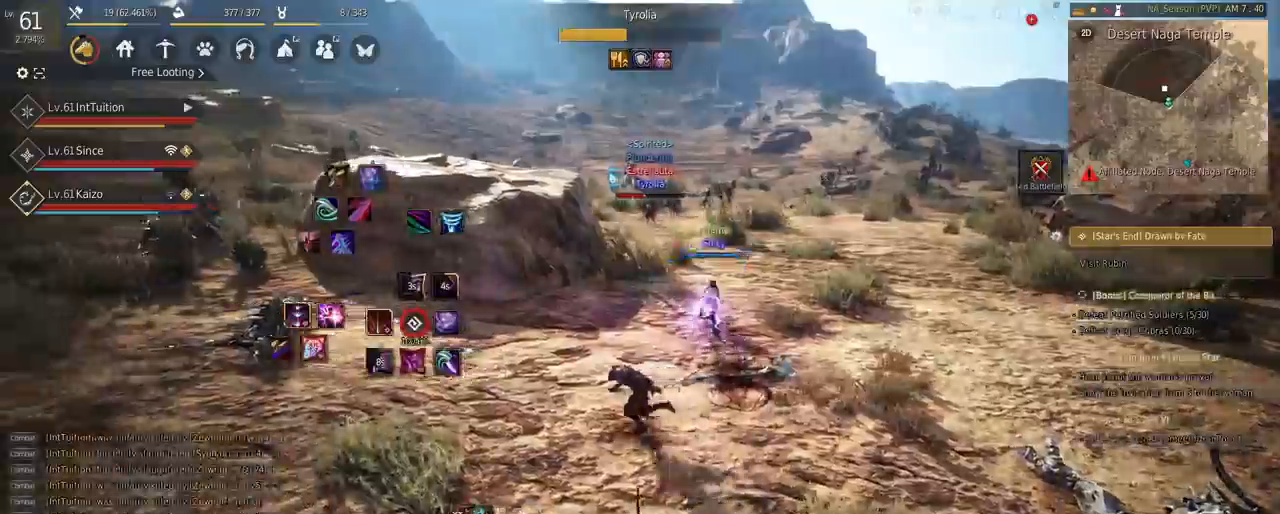
{"keys": [], "mouse": [], "events": [[167, "a", "up"]]}
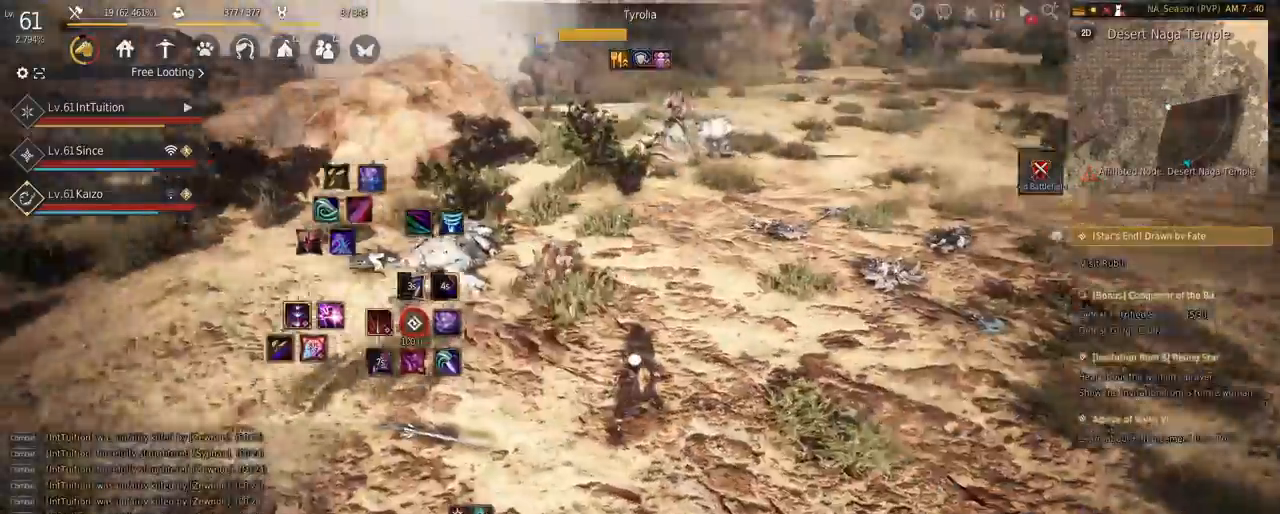
{"keys": [], "mouse": [], "events": []}
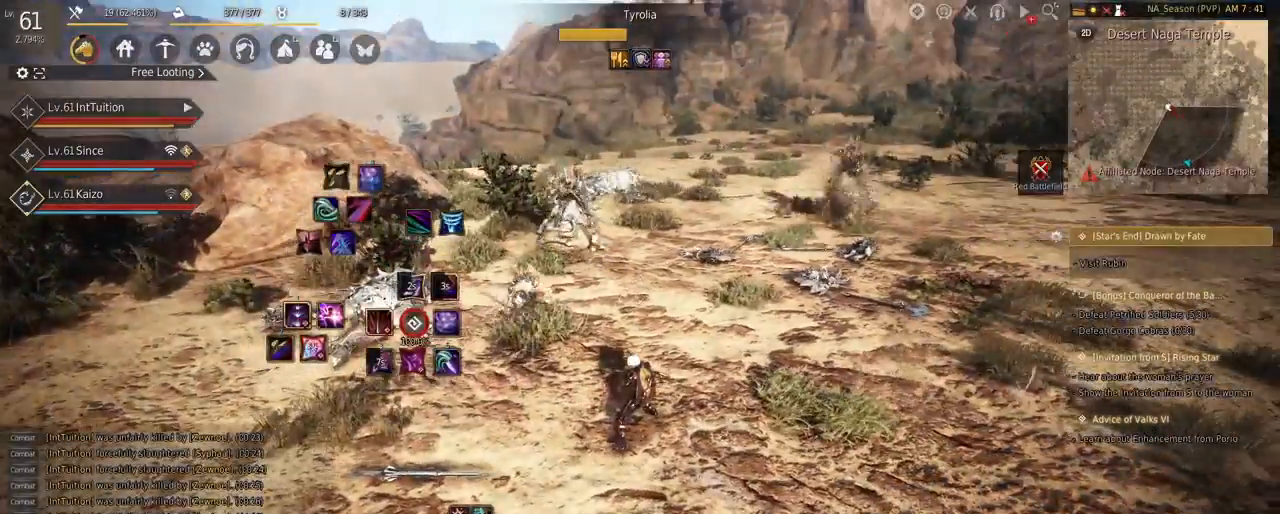
{"keys": ["w"], "mouse": [], "events": [[150, "w", "down"]]}
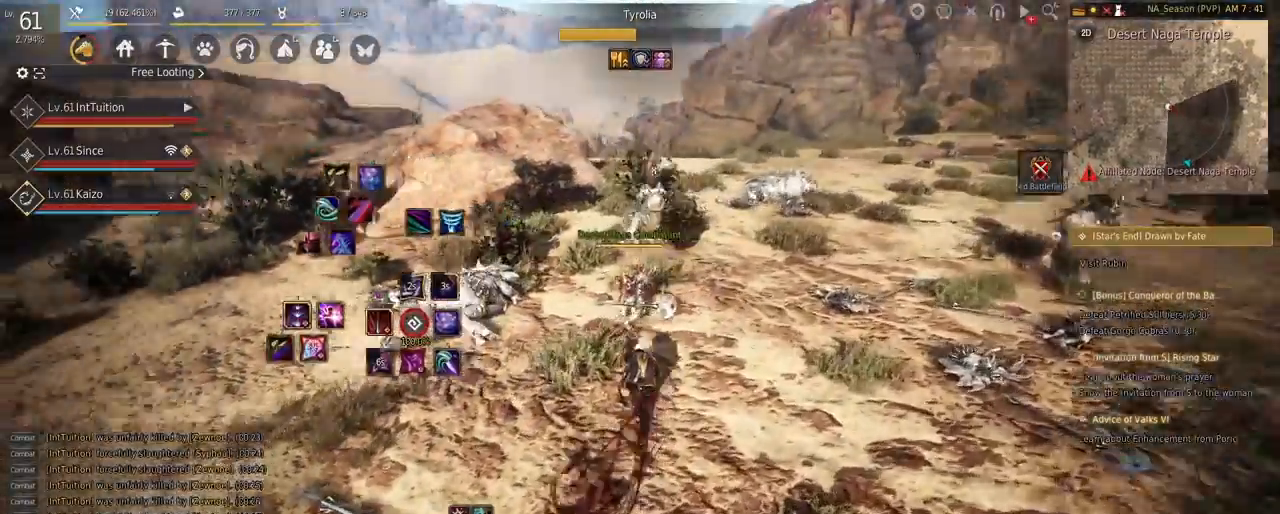
{"keys": [], "mouse": [], "events": [[300, "space", "down"], [450, "w", "up"], [467, "space", "up"]]}
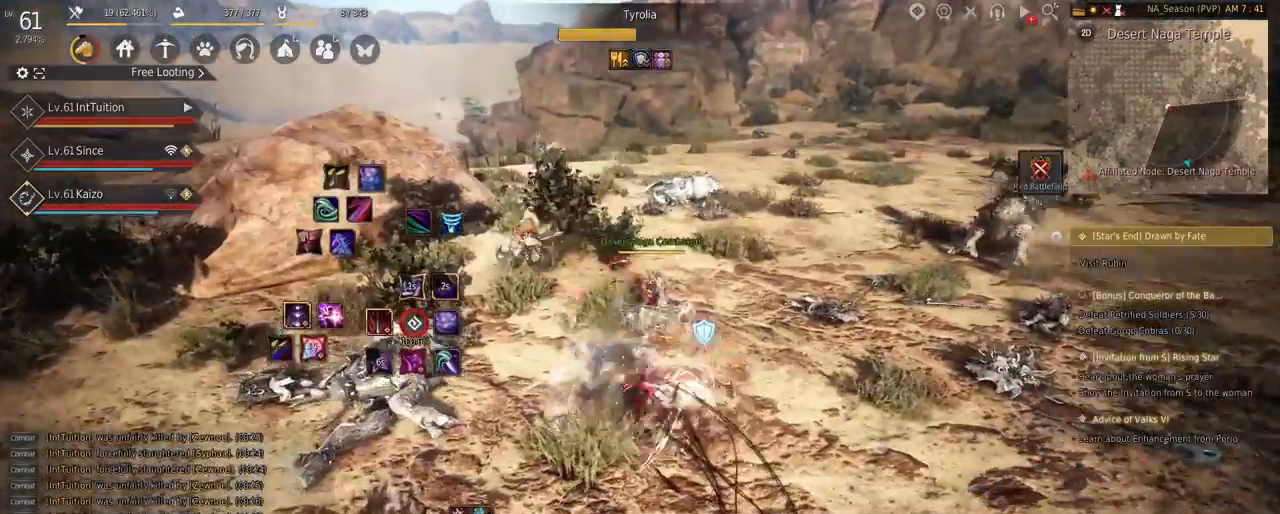
{"keys": [], "mouse": [], "events": [[83, "shift", "down"], [183, "mouse_left", "down"], [333, "mouse_left", "up"], [383, "shift", "up"]]}
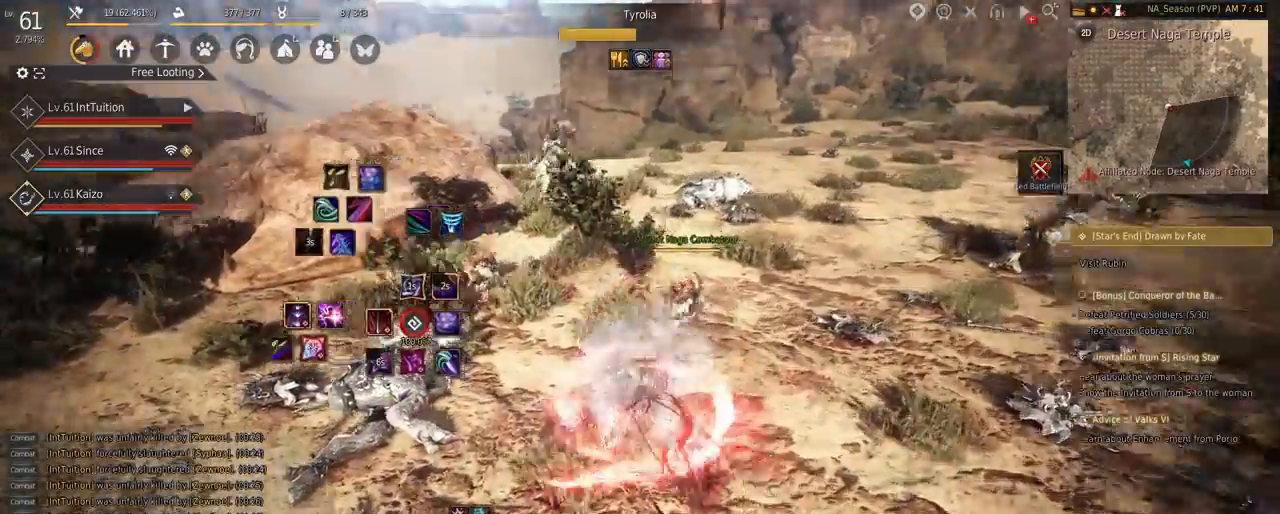
{"keys": [], "mouse": [], "events": []}
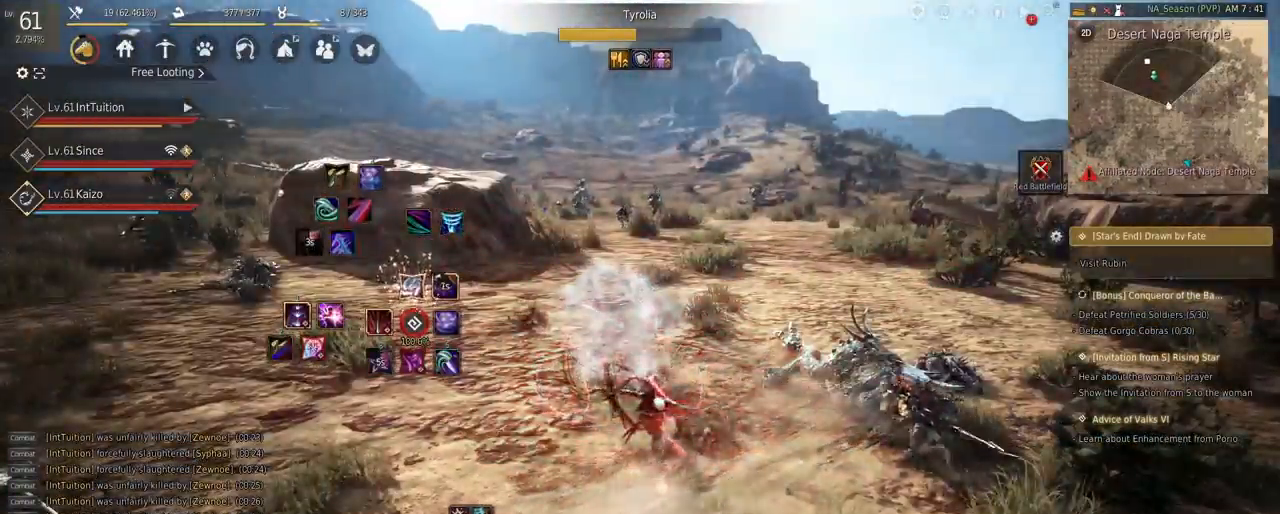
{"keys": [], "mouse": [], "events": []}
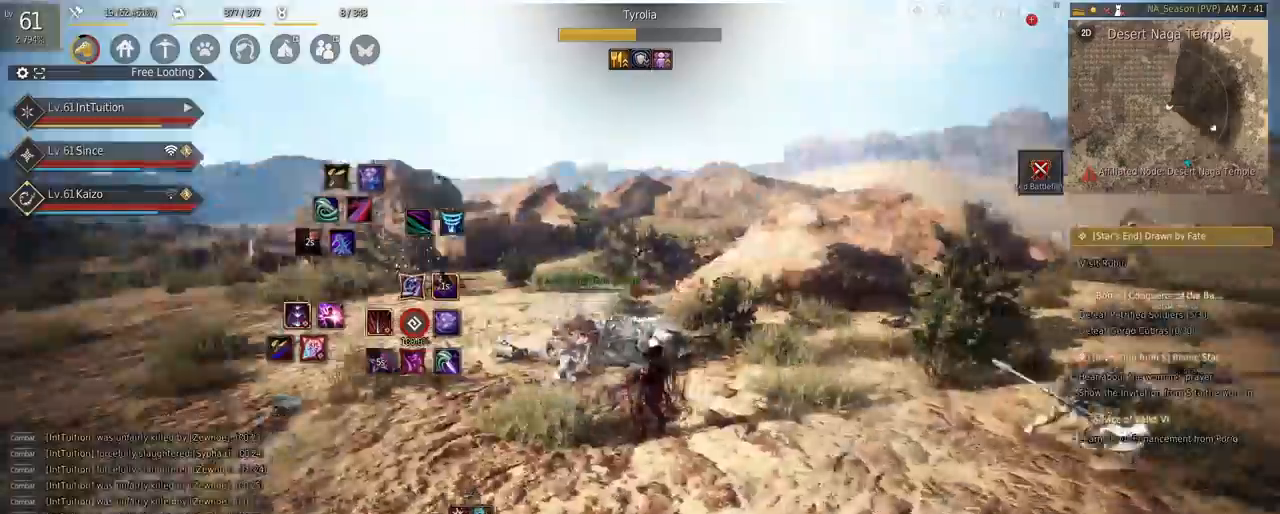
{"keys": [], "mouse": [], "events": []}
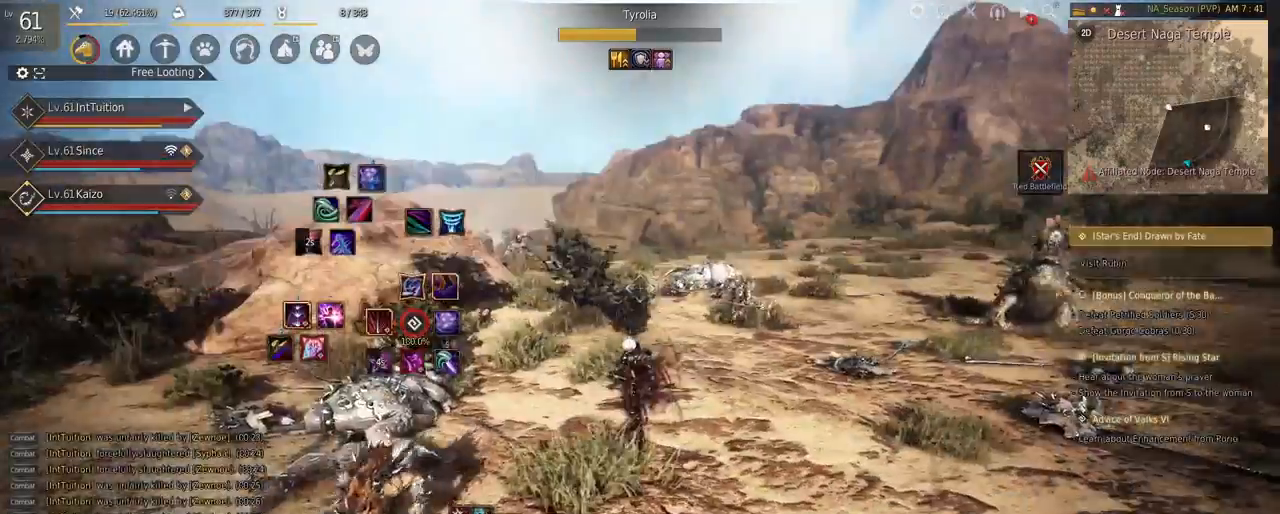
{"keys": ["w"], "mouse": [], "events": [[117, "w", "down"]]}
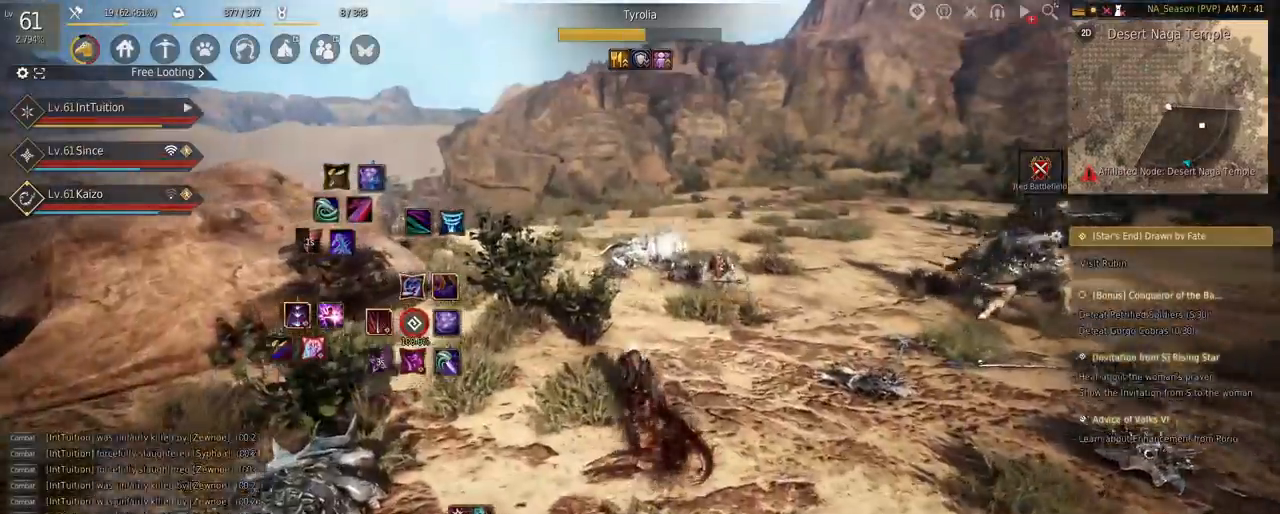
{"keys": ["w"], "mouse": [], "events": [[217, "space", "down"], [367, "space", "up"]]}
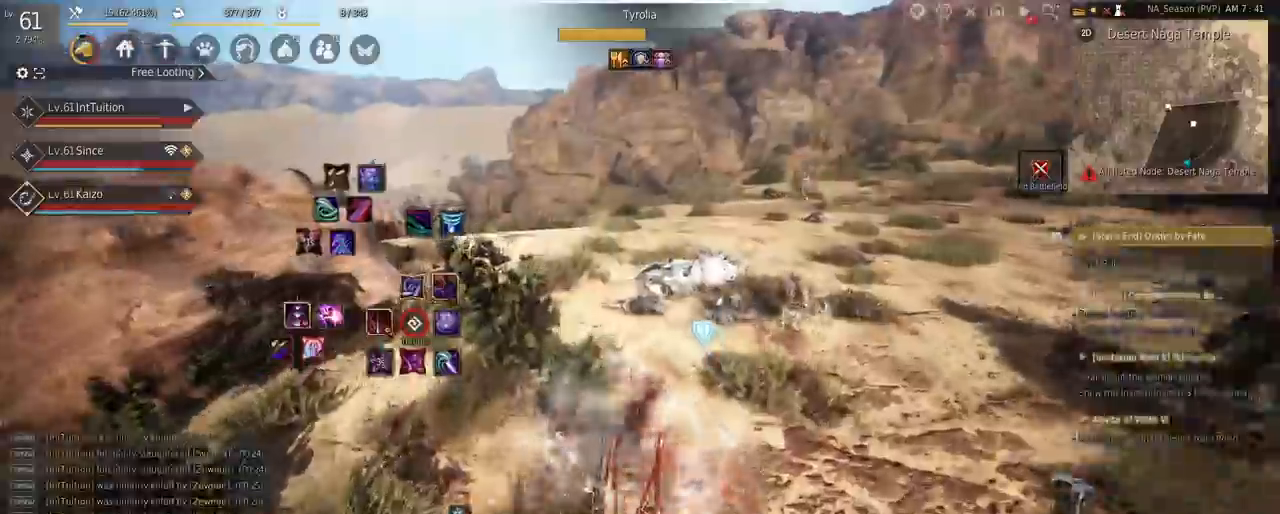
{"keys": ["d", "w"], "mouse": [], "events": [[283, "d", "down"]]}
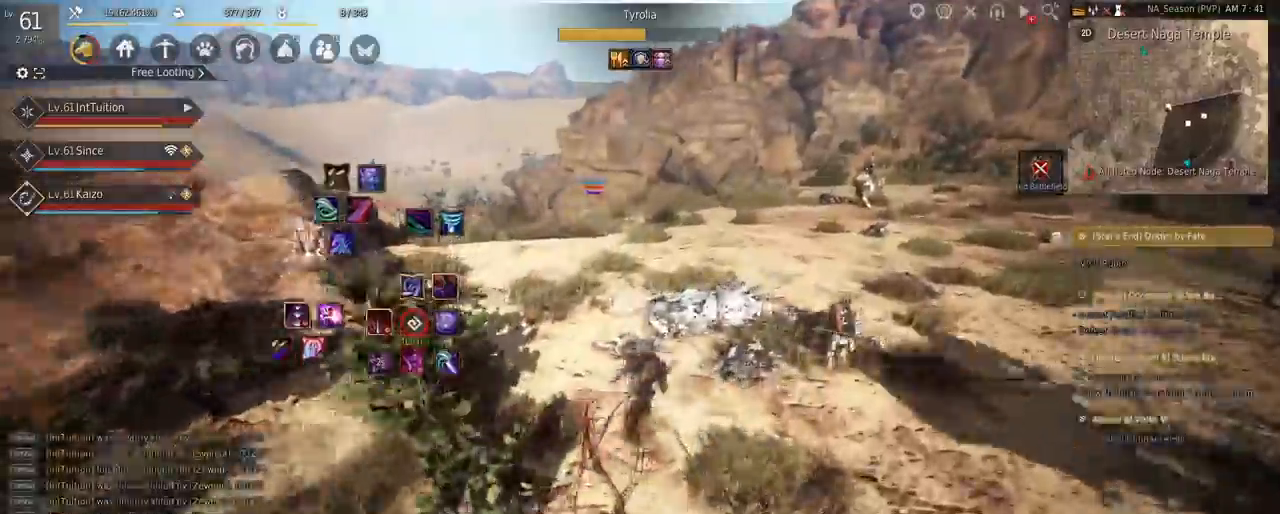
{"keys": ["d", "w"], "mouse": [], "events": []}
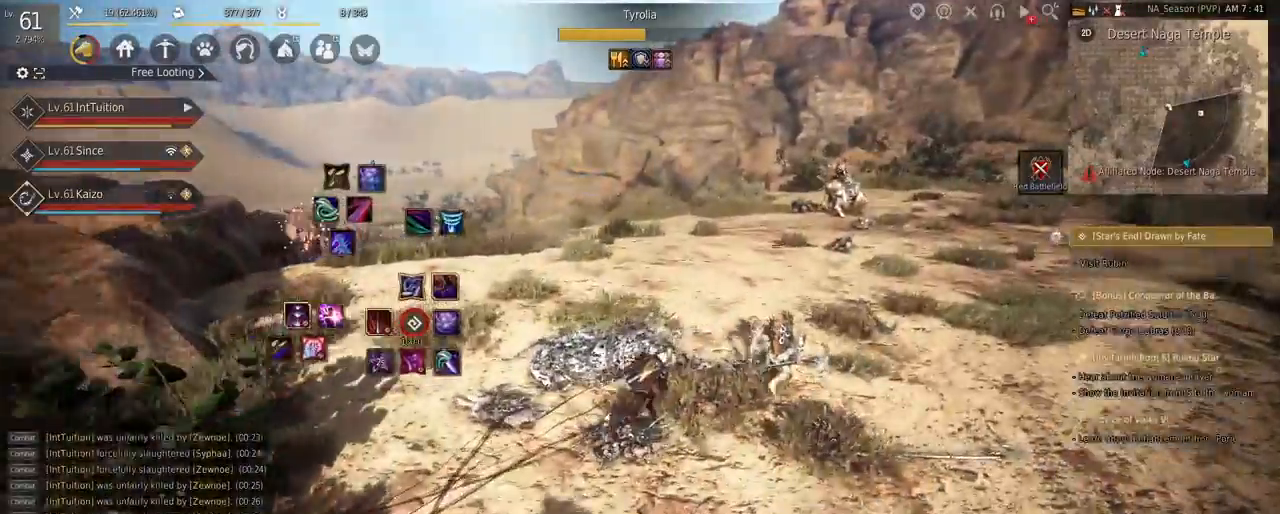
{"keys": ["w"], "mouse": [], "events": [[33, "d", "up"], [233, "f", "down"], [300, "f", "up"]]}
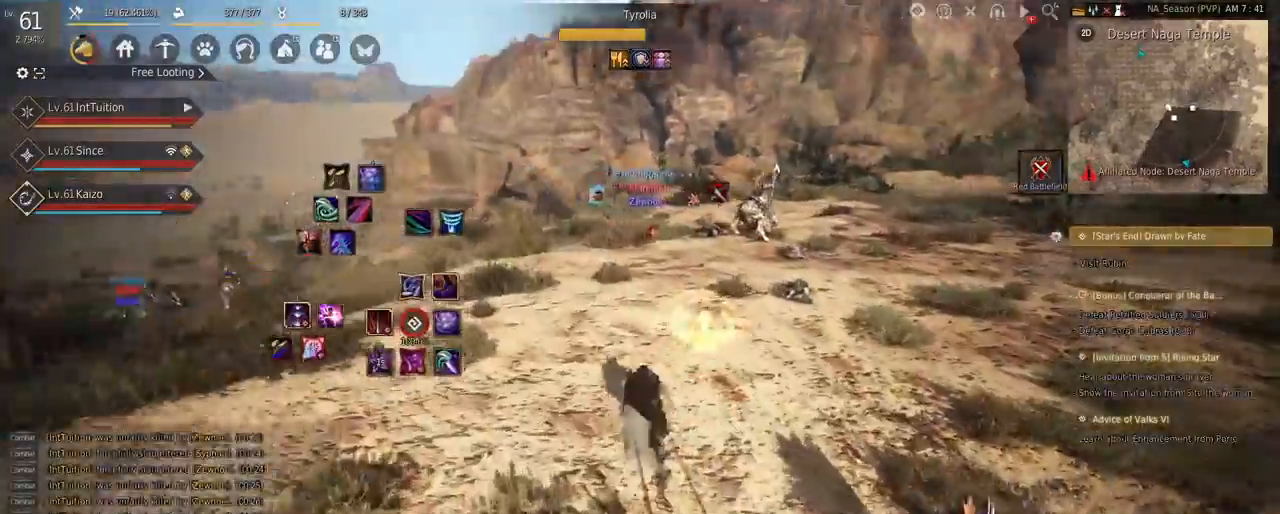
{"keys": [], "mouse": [], "events": [[250, "mouse_right", "down"], [450, "mouse_right", "up"], [450, "w", "up"]]}
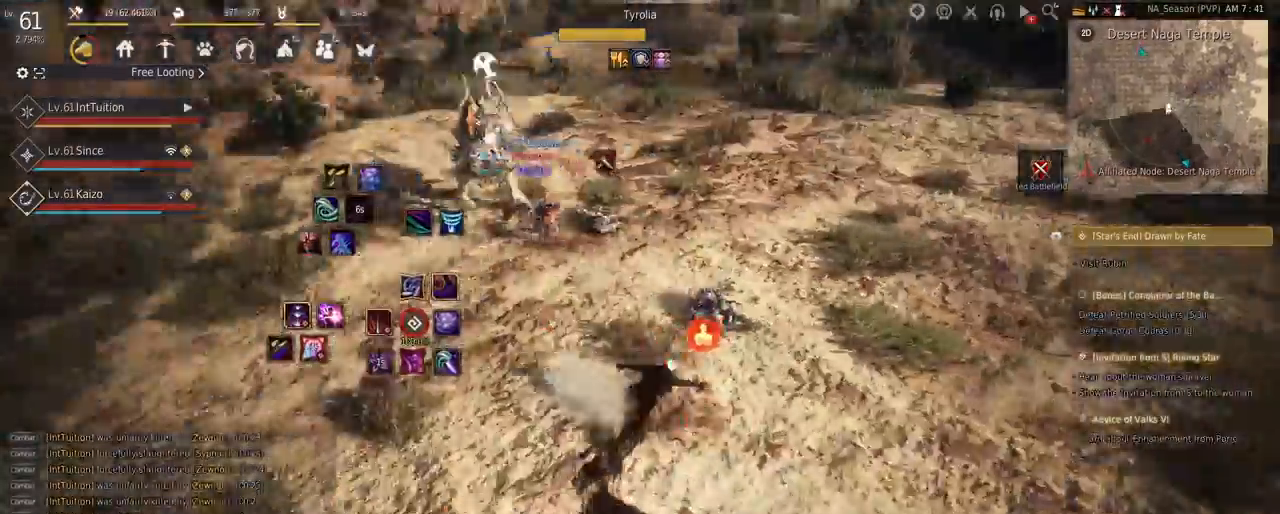
{"keys": [], "mouse": [], "events": [[200, "r", "down"], [283, "r", "up"]]}
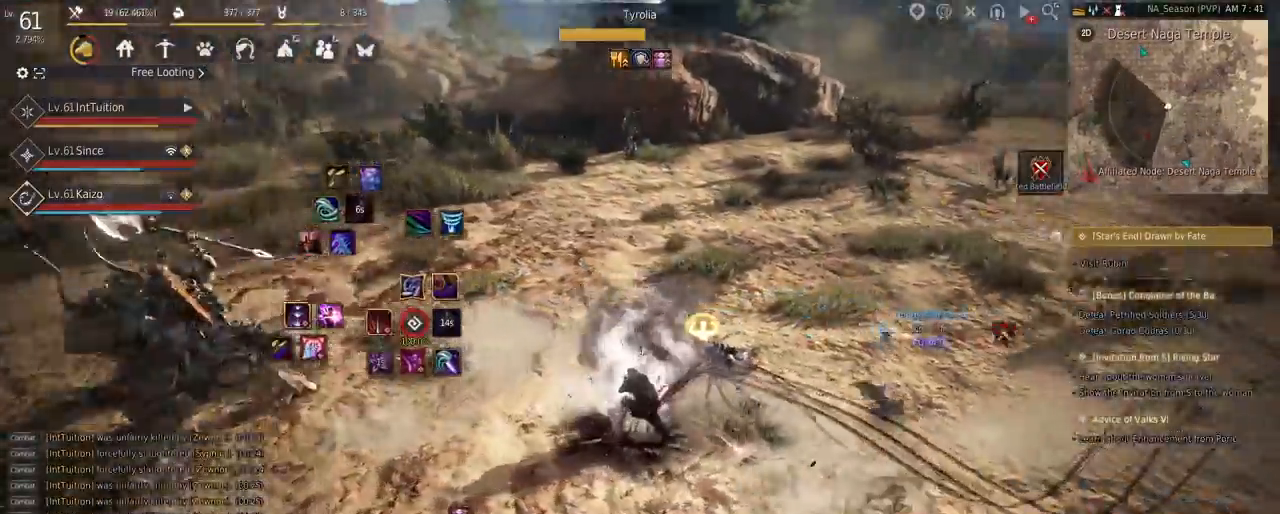
{"keys": ["w"], "mouse": [], "events": [[283, "w", "down"], [317, "f", "down"], [500, "f", "up"]]}
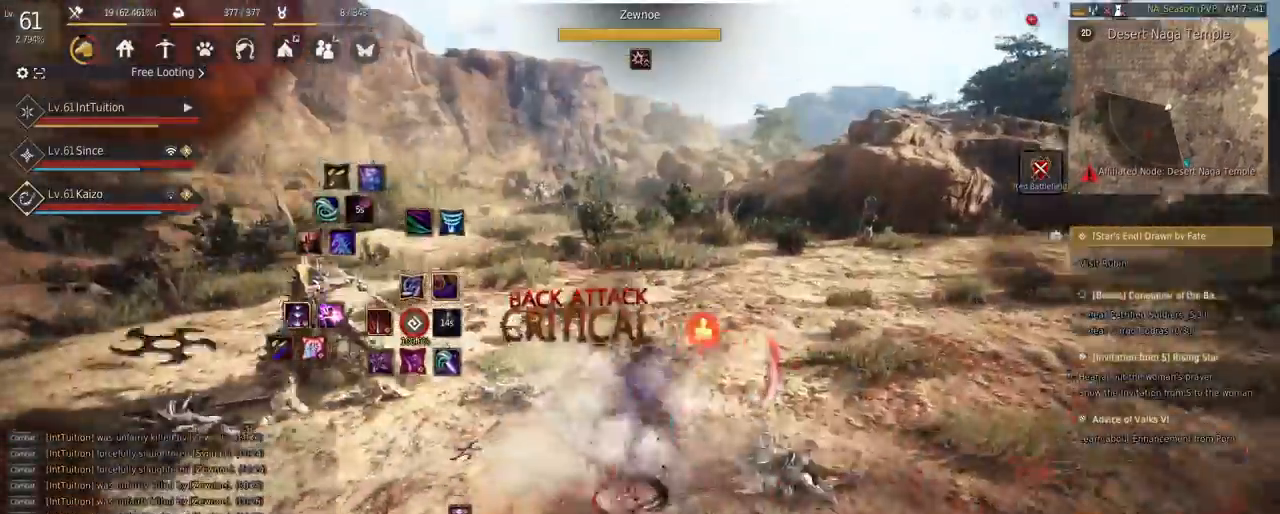
{"keys": ["w"], "mouse": [], "events": [[33, "shift", "down"], [117, "mouse_left", "down"], [317, "shift", "up"], [333, "mouse_left", "up"]]}
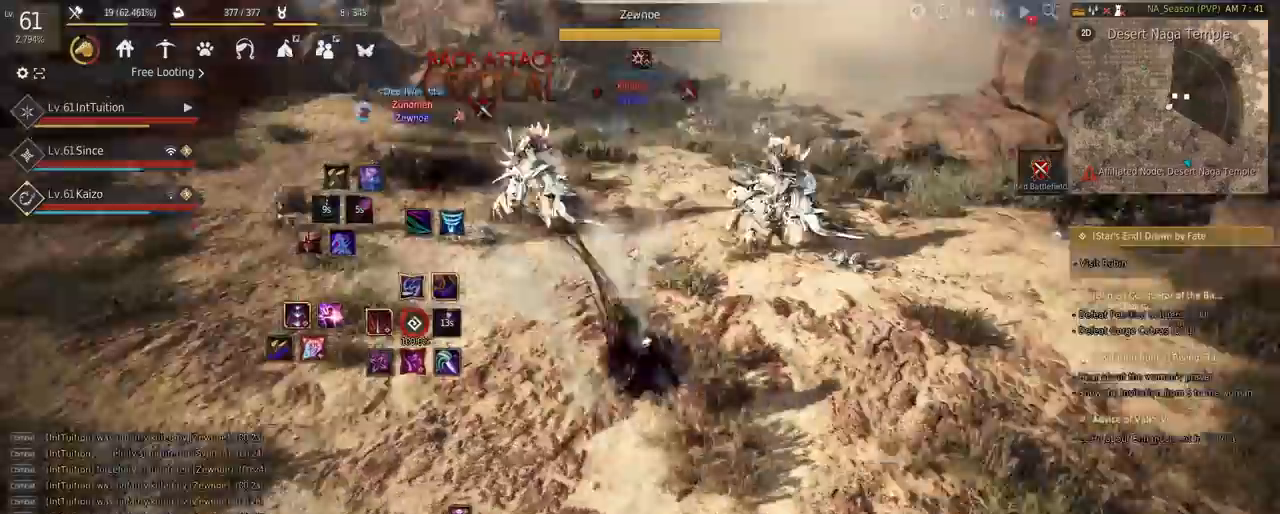
{"keys": [], "mouse": ["right"], "events": [[17, "space", "down"], [167, "space", "up"], [183, "w", "up"], [383, "mouse_right", "down"]]}
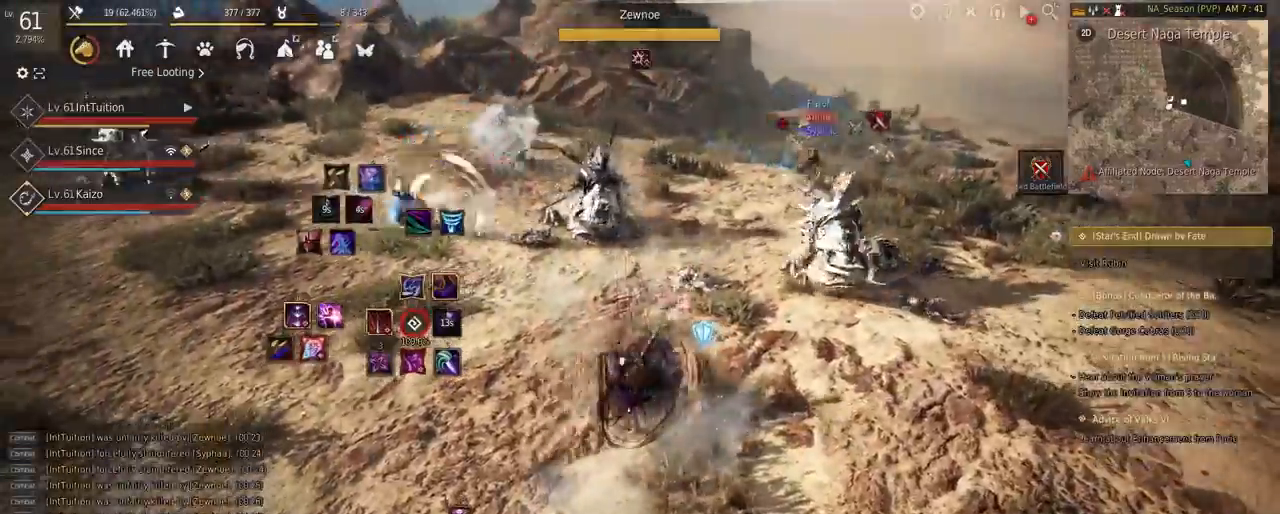
{"keys": ["shift", "w"], "mouse": [], "events": [[217, "mouse_right", "up"], [333, "shift", "down"], [333, "w", "down"]]}
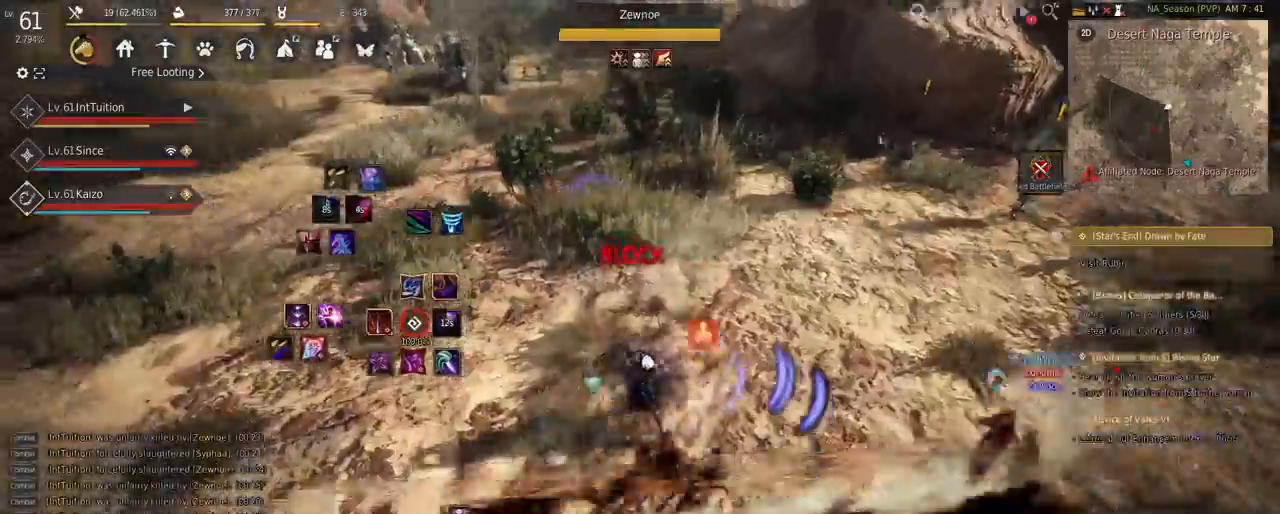
{"keys": ["space", "w"], "mouse": [], "events": [[217, "w", "up"], [267, "mouse_left", "down"], [400, "mouse_left", "up"], [417, "w", "down"], [433, "shift", "up"], [467, "space", "down"]]}
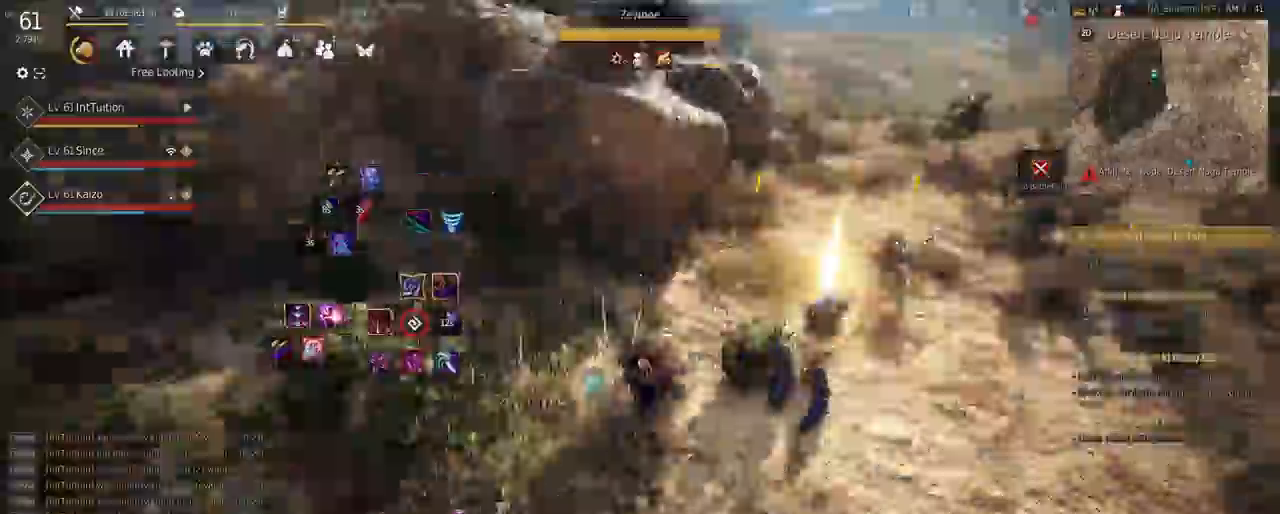
{"keys": ["a", "shift"], "mouse": [], "events": [[250, "w", "up"], [350, "space", "up"], [500, "a", "down"], [500, "shift", "down"]]}
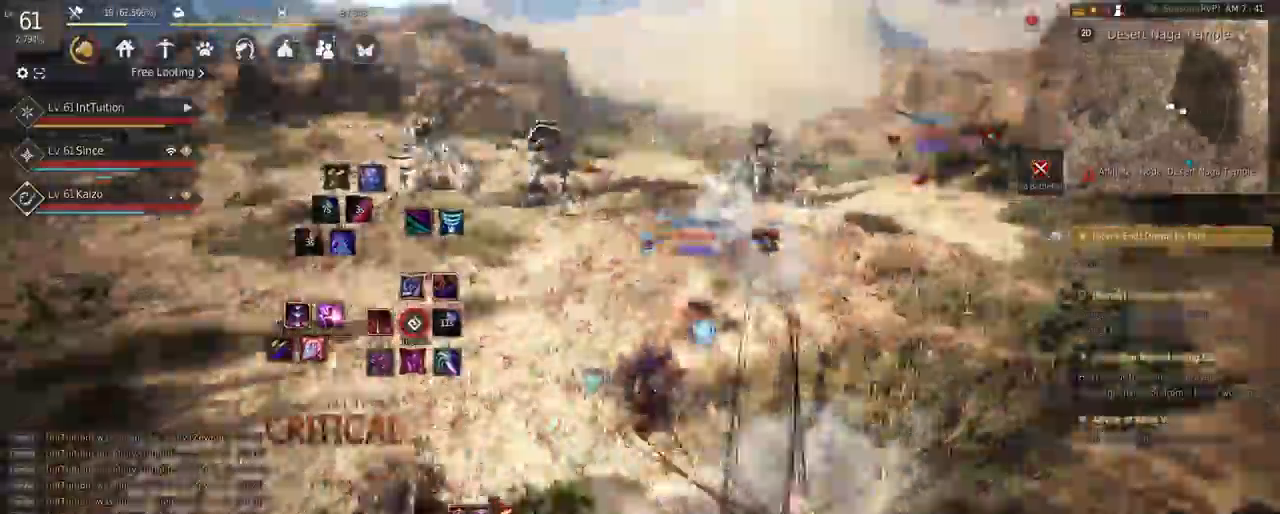
{"keys": [], "mouse": [], "events": [[100, "shift", "up"], [217, "a", "up"], [250, "e", "down"], [250, "s", "down"], [467, "e", "up"], [483, "s", "up"]]}